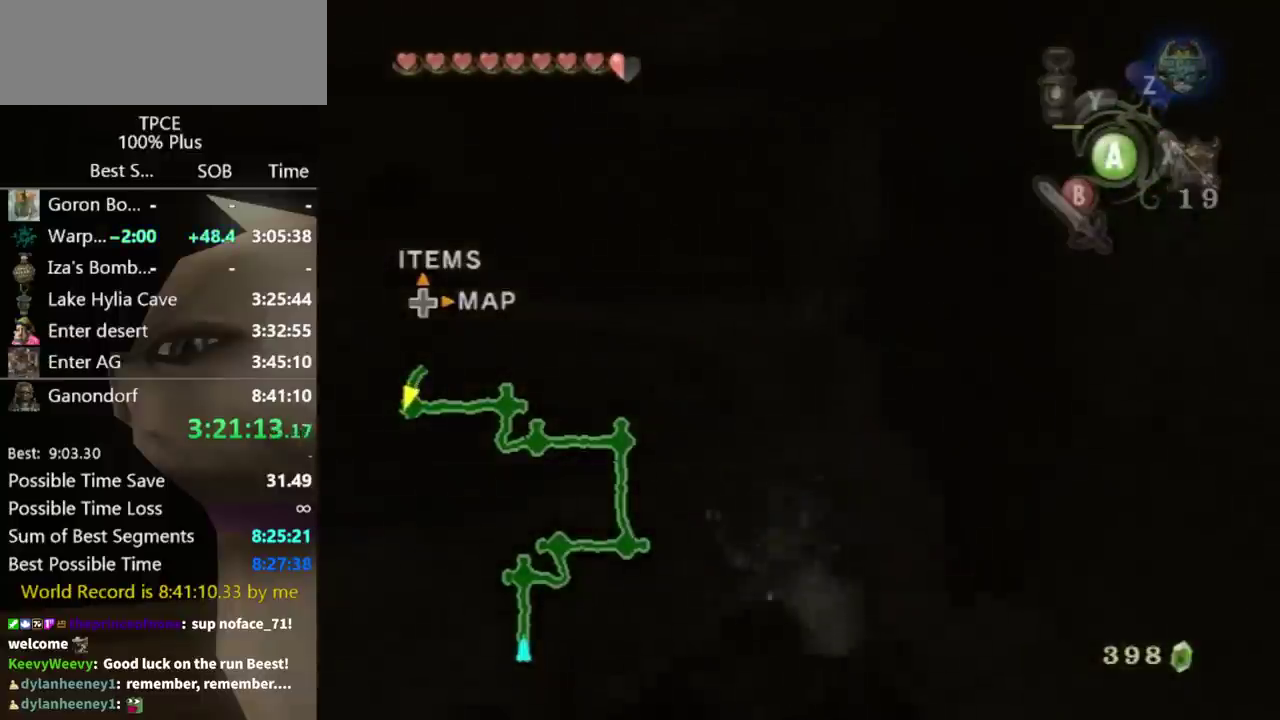
Gameplay with a controller (Nintendo layout); each line is a JSON object with the inputs held at the frame after it. "events" lists button and stick changes between this image and that frame as [ms after this image, input, new state], when the widget could be followed in between. Not read: L3 R3.
{"buttons": [], "left_stick": "up-right", "right_stick": "center", "events": [[100, "left_stick", "up"], [233, "left_stick", "up-left"], [367, "left_stick", "up"], [433, "left_stick", "up-right"]]}
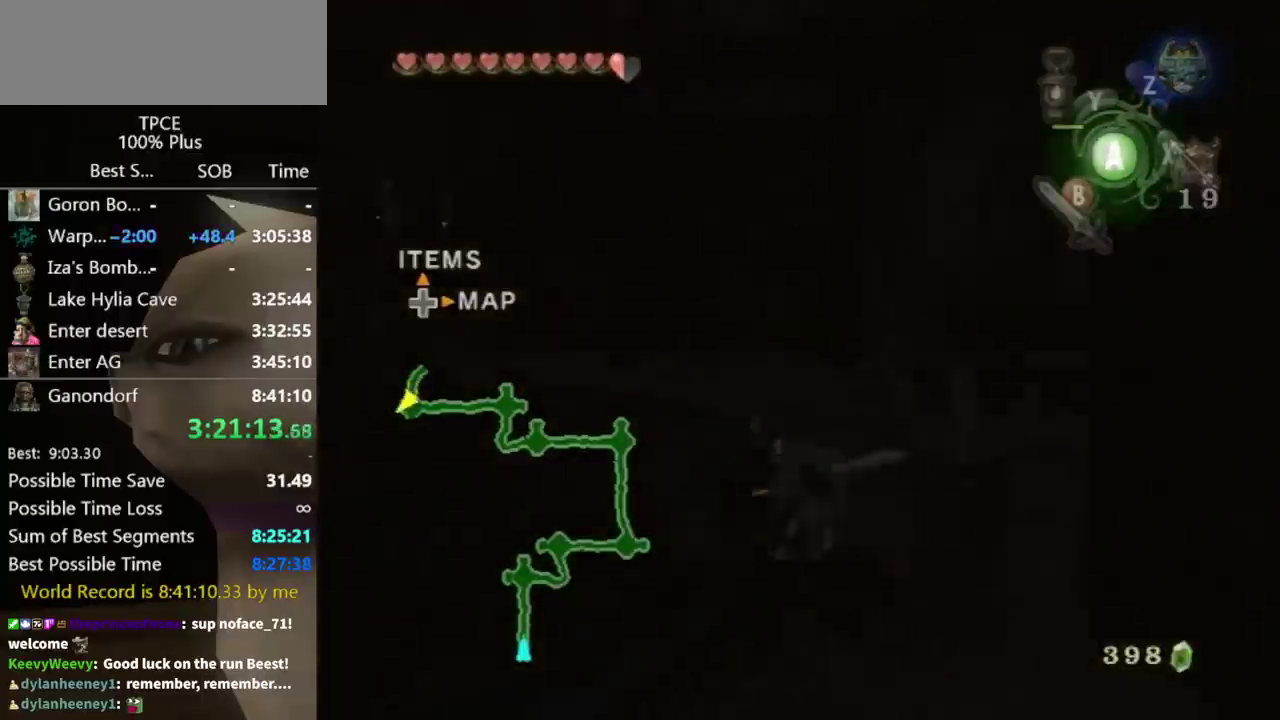
{"buttons": [], "left_stick": "up", "right_stick": "center", "events": [[67, "right_stick", "left"], [233, "left_stick", "up"], [267, "right_stick", "center"]]}
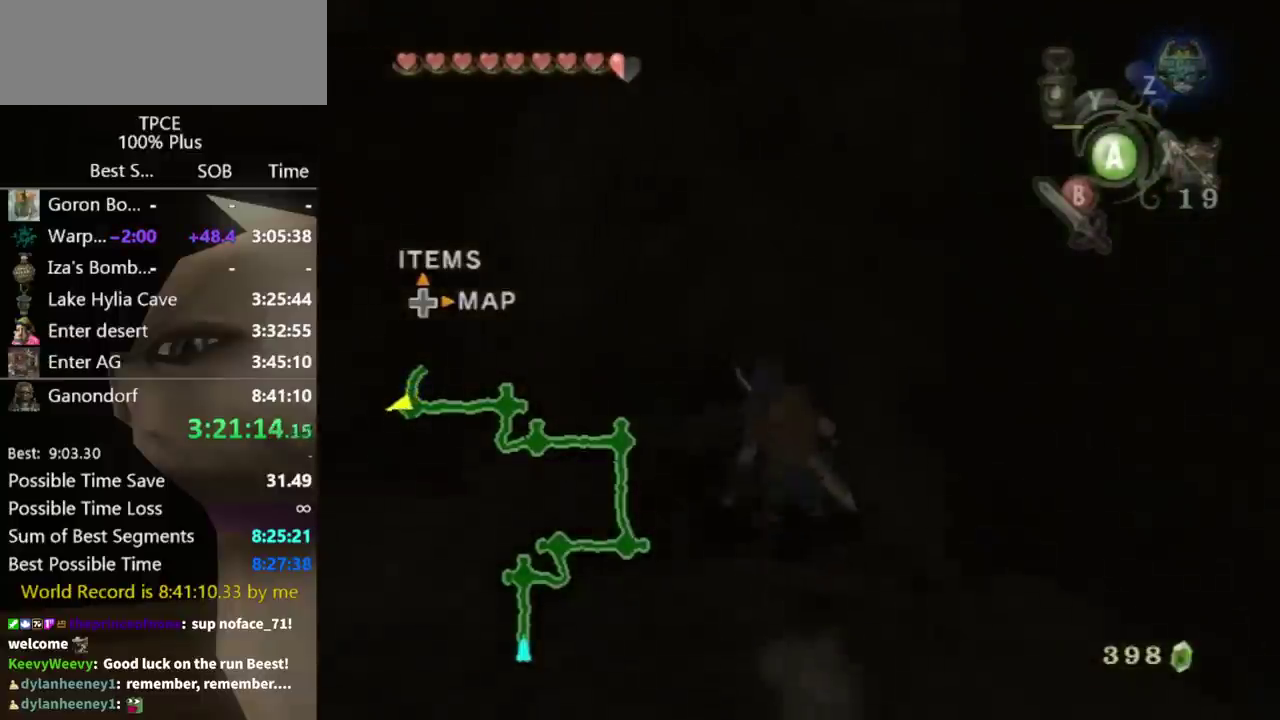
{"buttons": [], "left_stick": "up", "right_stick": "center", "events": []}
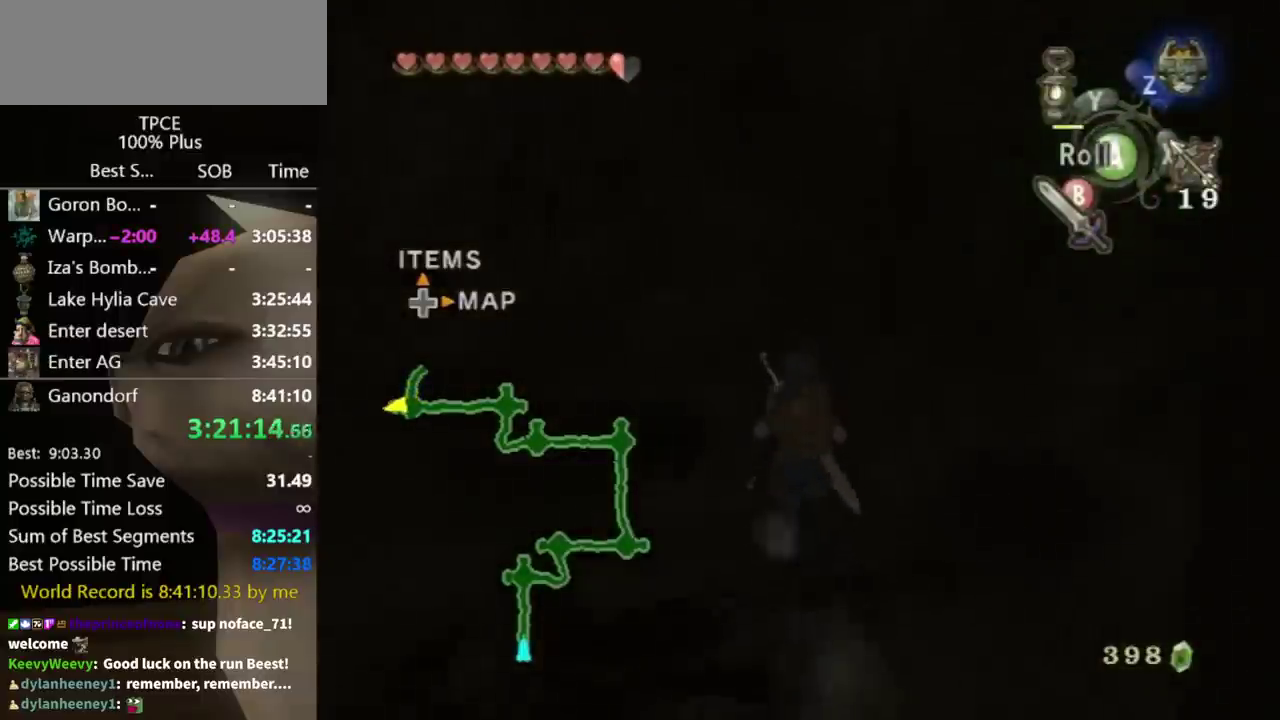
{"buttons": [], "left_stick": "center", "right_stick": "center", "events": [[133, "left_stick", "center"], [200, "A", "down"], [267, "A", "up"], [333, "A", "down"], [467, "A", "up"]]}
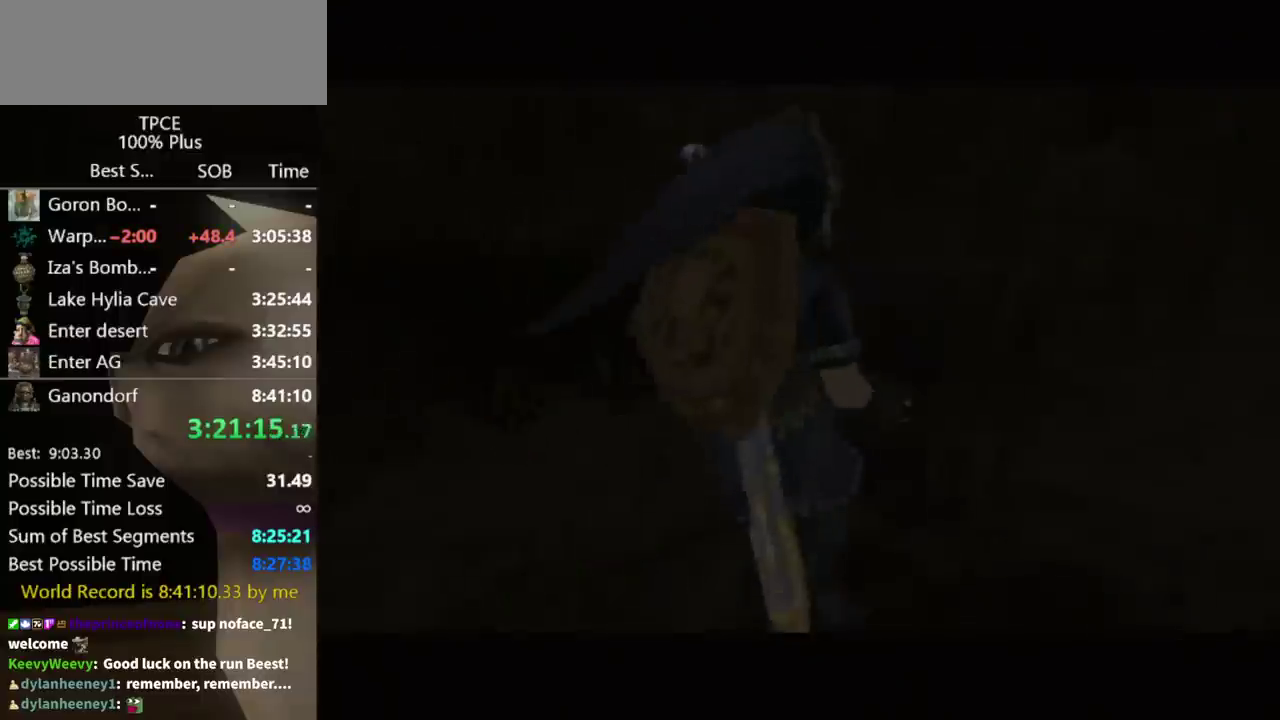
{"buttons": [], "left_stick": "center", "right_stick": "center", "events": [[33, "A", "down"], [100, "A", "up"]]}
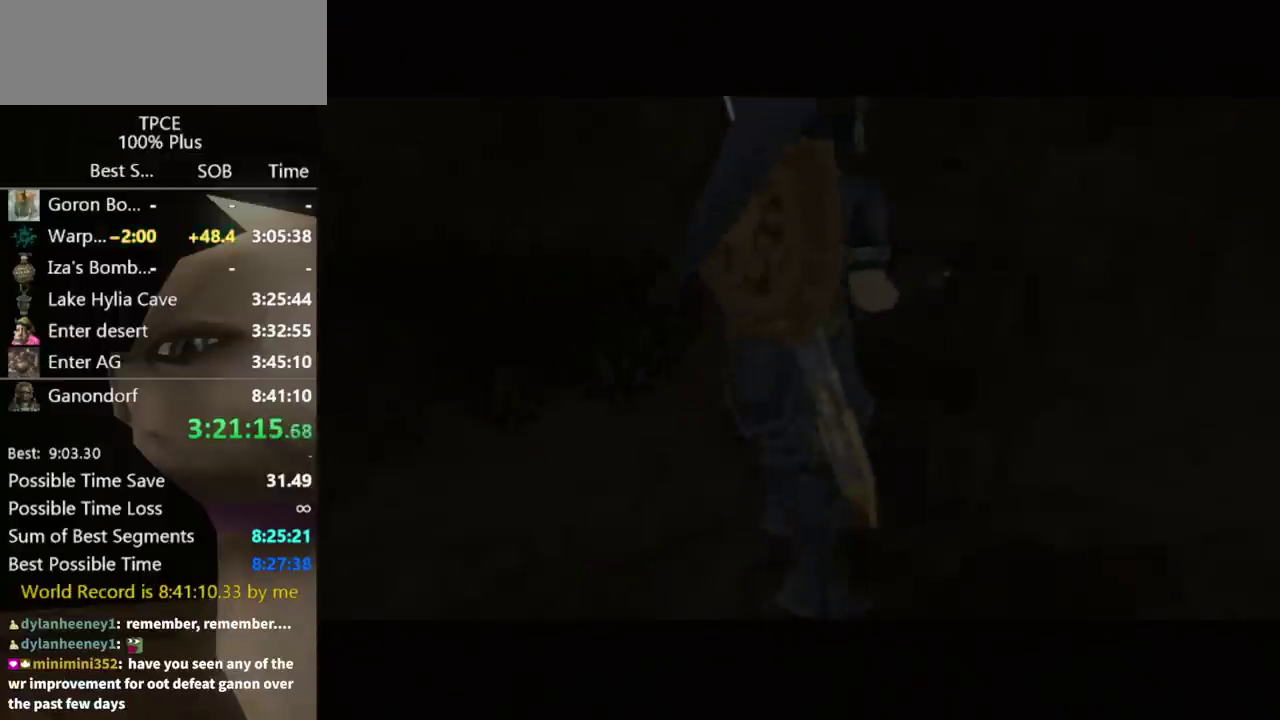
{"buttons": [], "left_stick": "center", "right_stick": "center", "events": []}
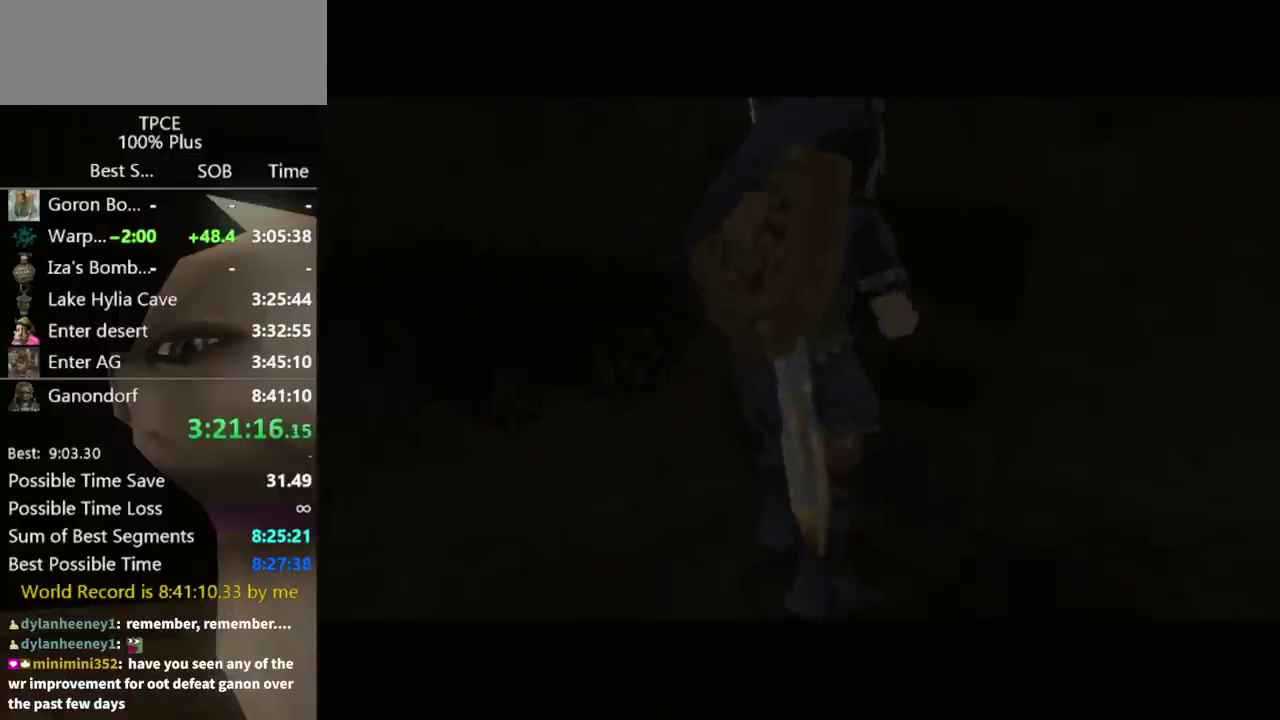
{"buttons": [], "left_stick": "center", "right_stick": "center", "events": []}
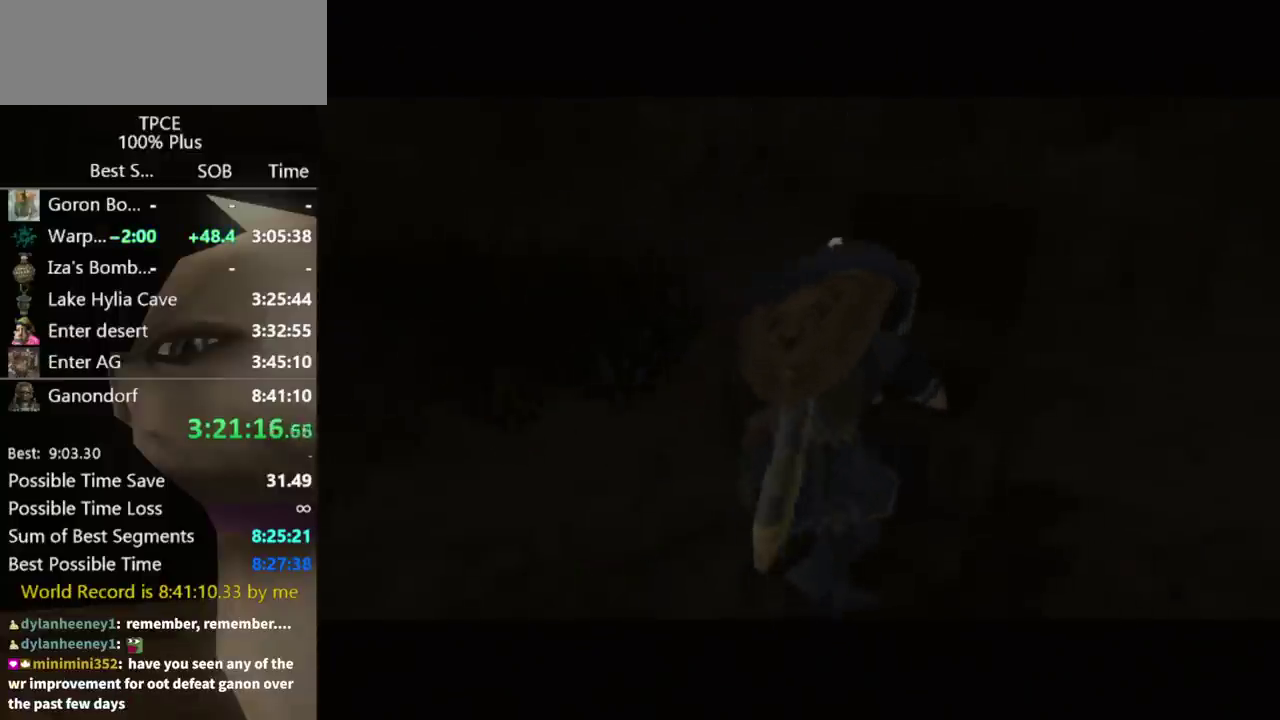
{"buttons": [], "left_stick": "center", "right_stick": "center", "events": []}
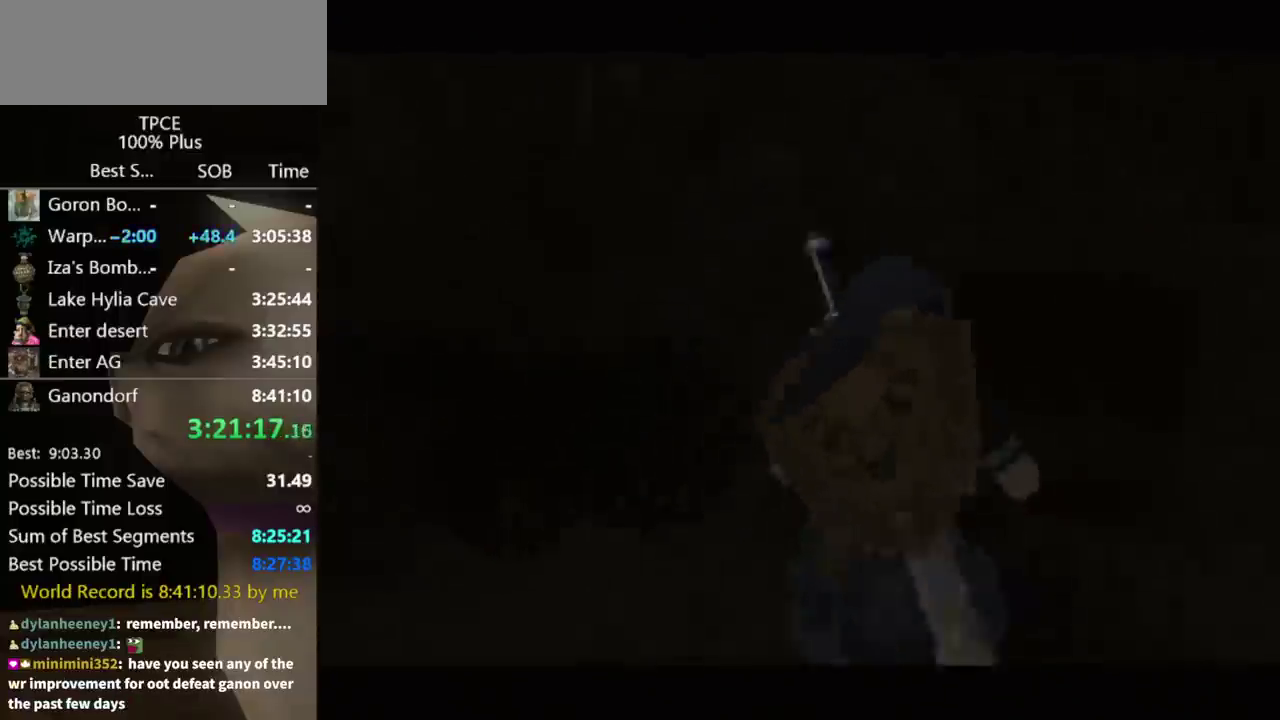
{"buttons": [], "left_stick": "down-left", "right_stick": "center", "events": [[133, "left_stick", "down-left"]]}
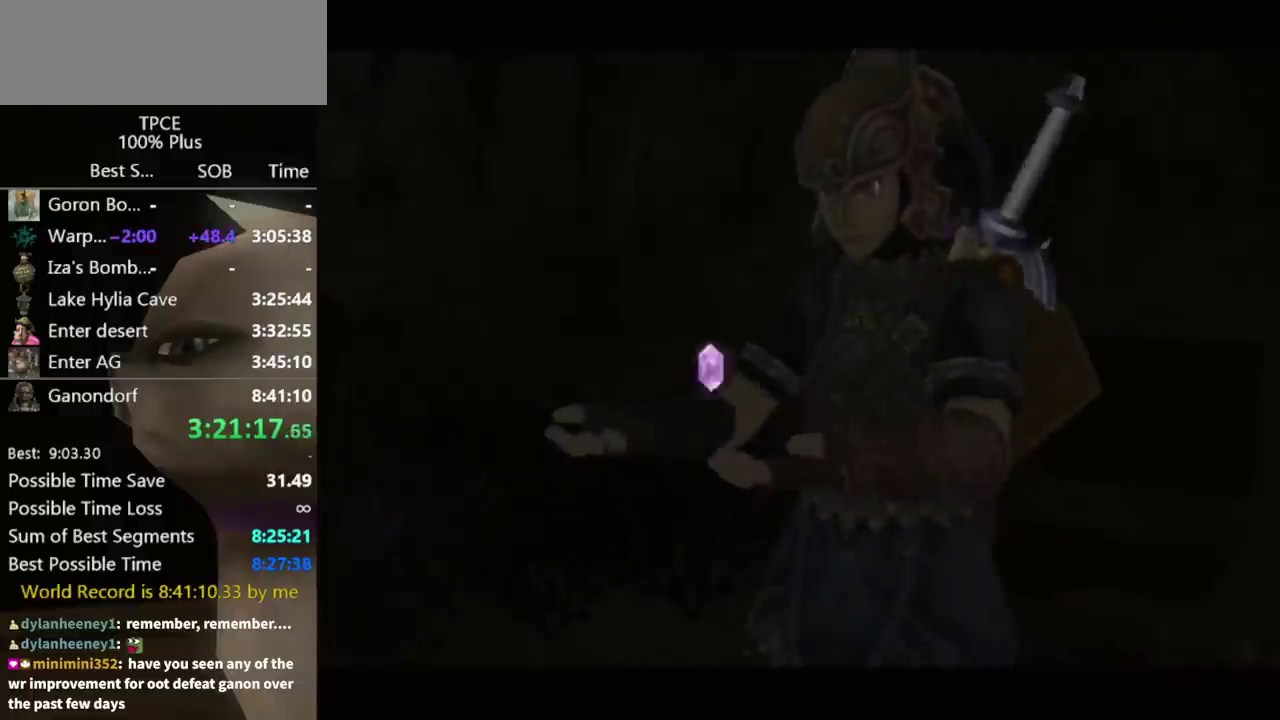
{"buttons": ["A"], "left_stick": "down-left", "right_stick": "center", "events": [[33, "A", "down"], [100, "A", "up"], [367, "A", "down"], [433, "A", "up"], [500, "A", "down"]]}
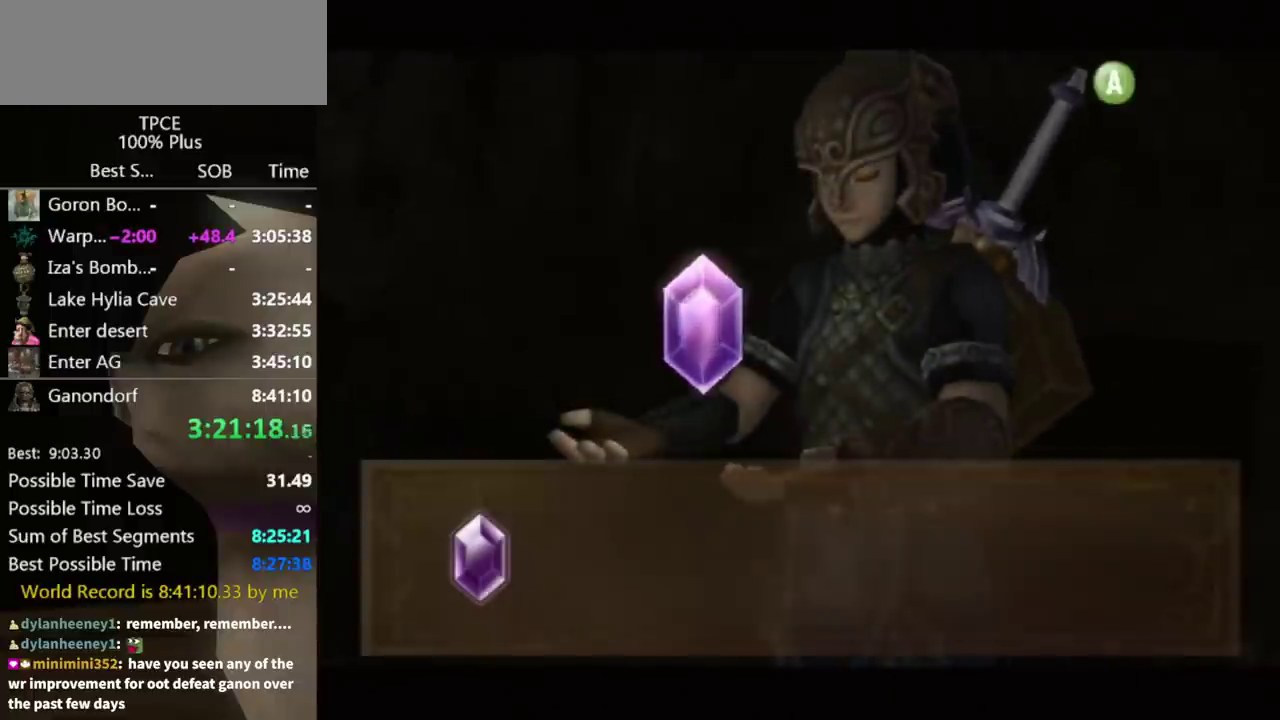
{"buttons": ["A"], "left_stick": "down-left", "right_stick": "center", "events": [[67, "A", "up"], [167, "A", "down"], [267, "A", "up"], [467, "A", "down"]]}
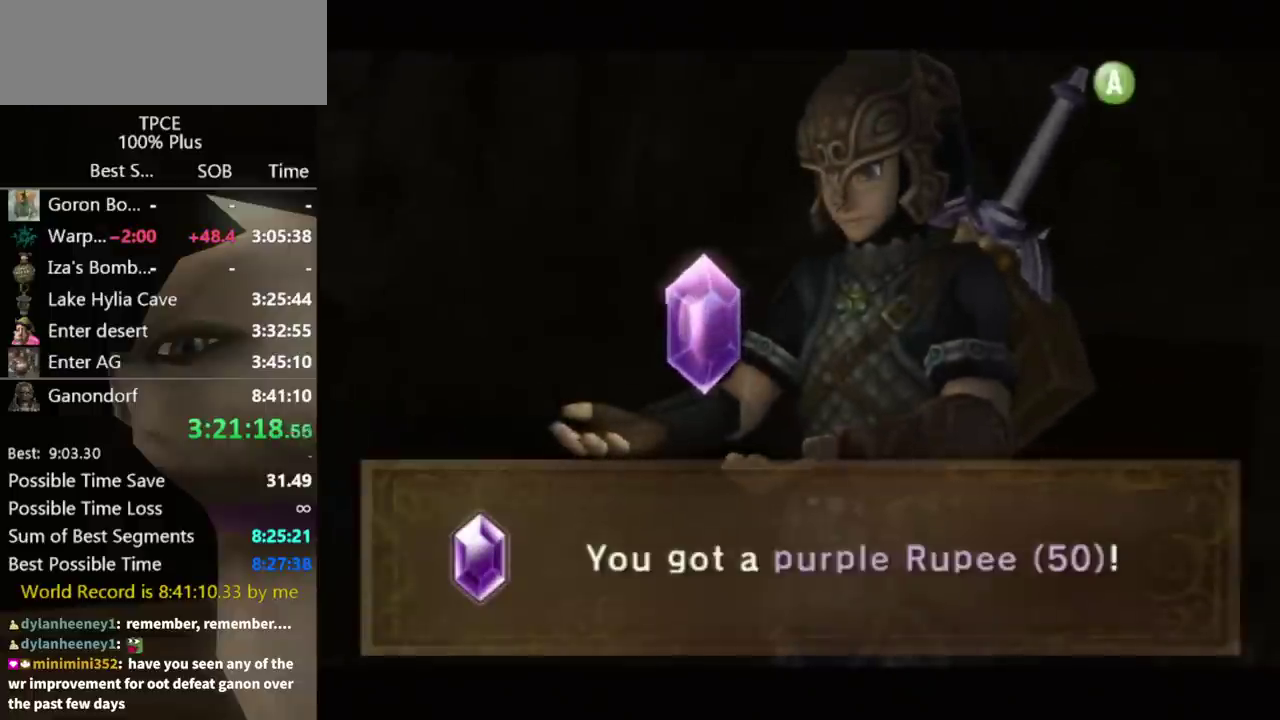
{"buttons": [], "left_stick": "down-left", "right_stick": "center", "events": [[33, "A", "up"], [133, "A", "down"], [200, "A", "up"], [300, "A", "down"], [367, "A", "up"], [433, "A", "down"], [500, "A", "up"]]}
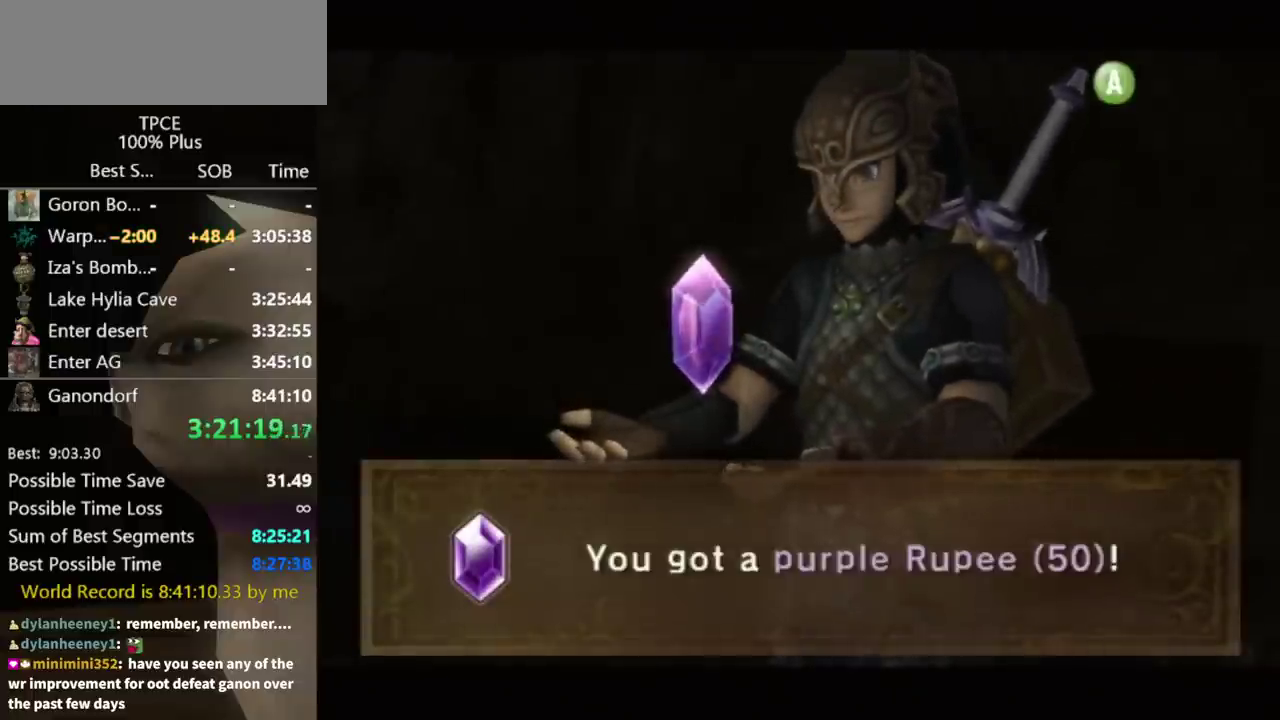
{"buttons": ["A"], "left_stick": "down-left", "right_stick": "center", "events": [[67, "A", "down"], [133, "A", "up"], [233, "A", "down"], [300, "A", "up"], [500, "A", "down"]]}
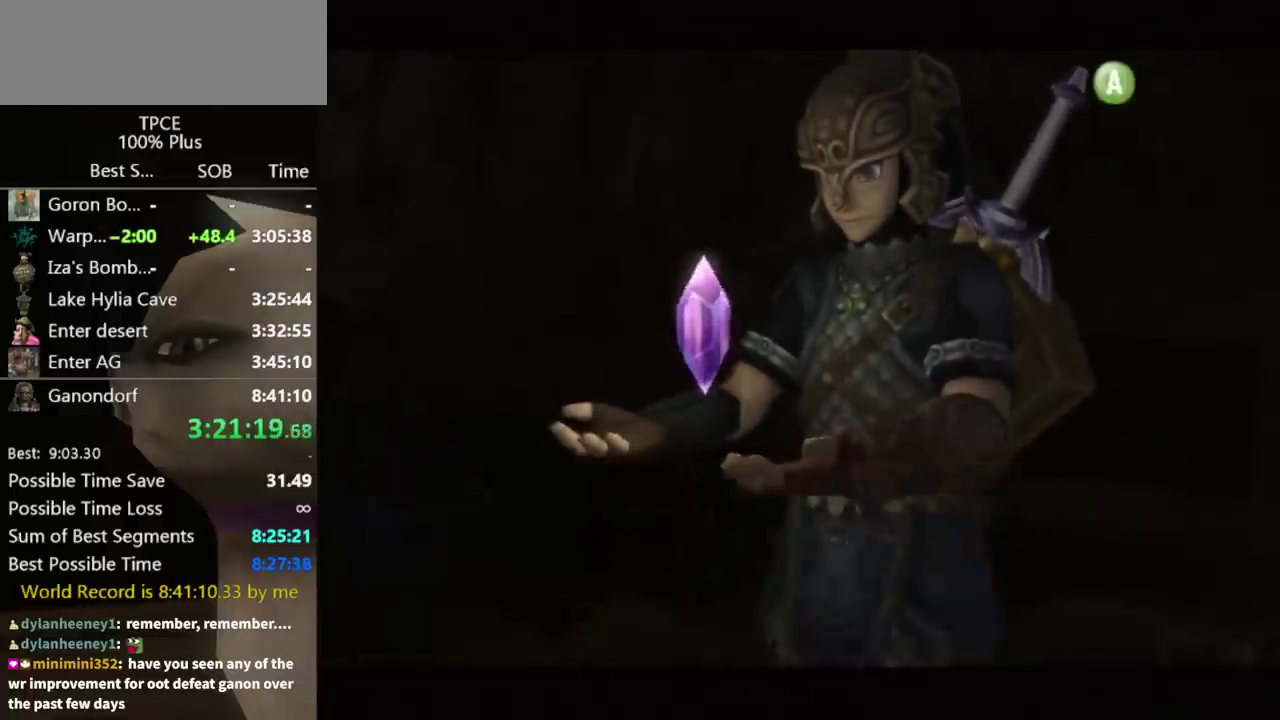
{"buttons": [], "left_stick": "down-left", "right_stick": "center", "events": [[100, "A", "up"], [167, "A", "down"], [233, "A", "up"]]}
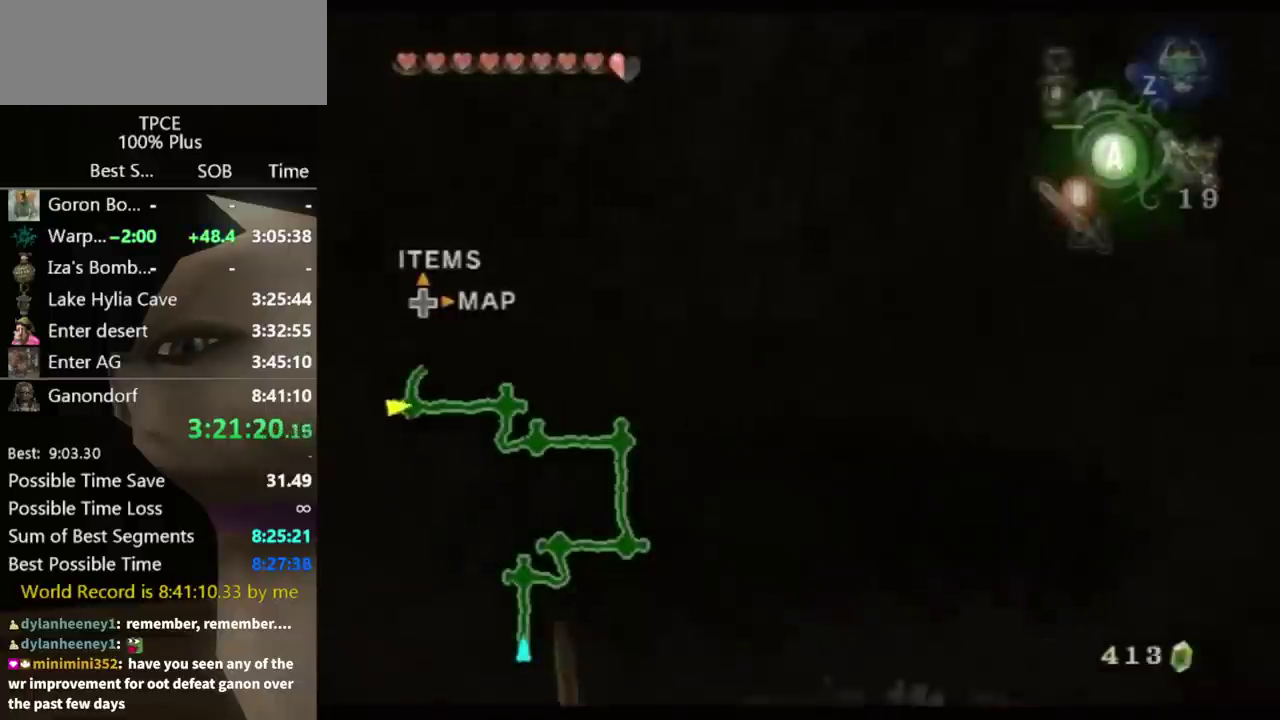
{"buttons": [], "left_stick": "up", "right_stick": "center", "events": [[33, "A", "down"], [100, "A", "up"], [167, "left_stick", "left"], [333, "left_stick", "up-left"], [467, "left_stick", "up"]]}
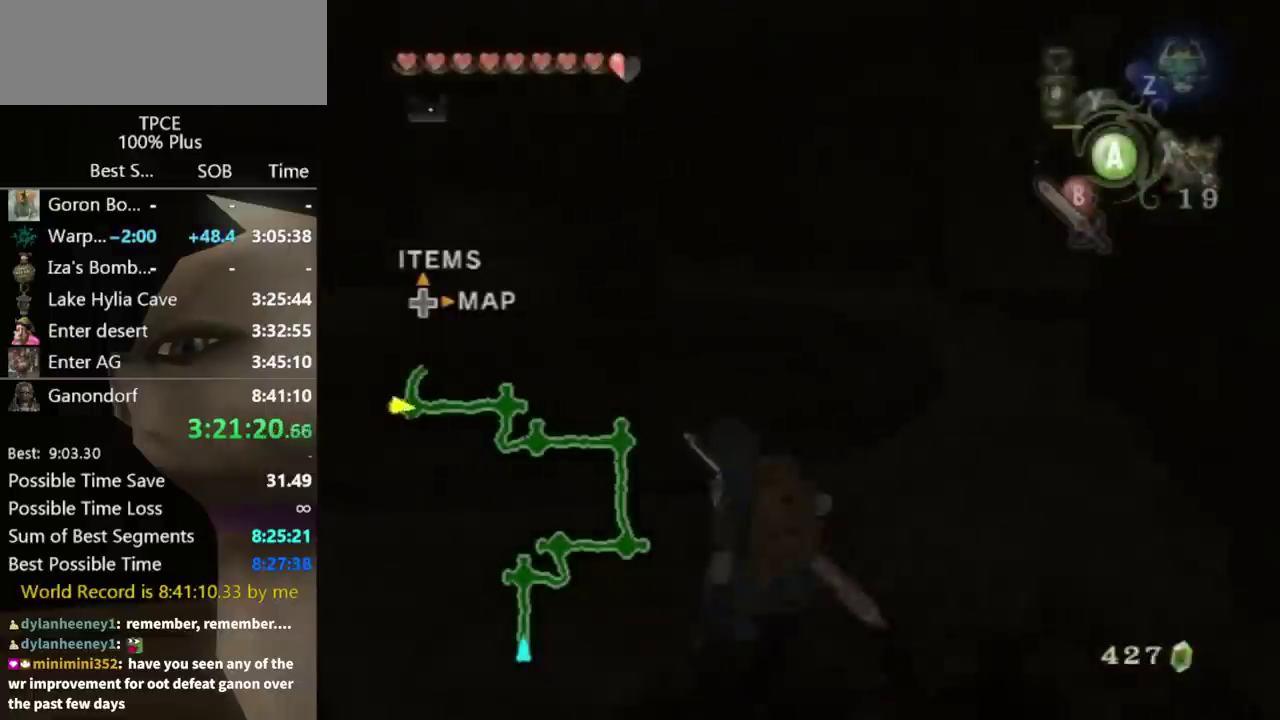
{"buttons": [], "left_stick": "up", "right_stick": "center", "events": [[200, "left_stick", "up-right"], [367, "left_stick", "up"]]}
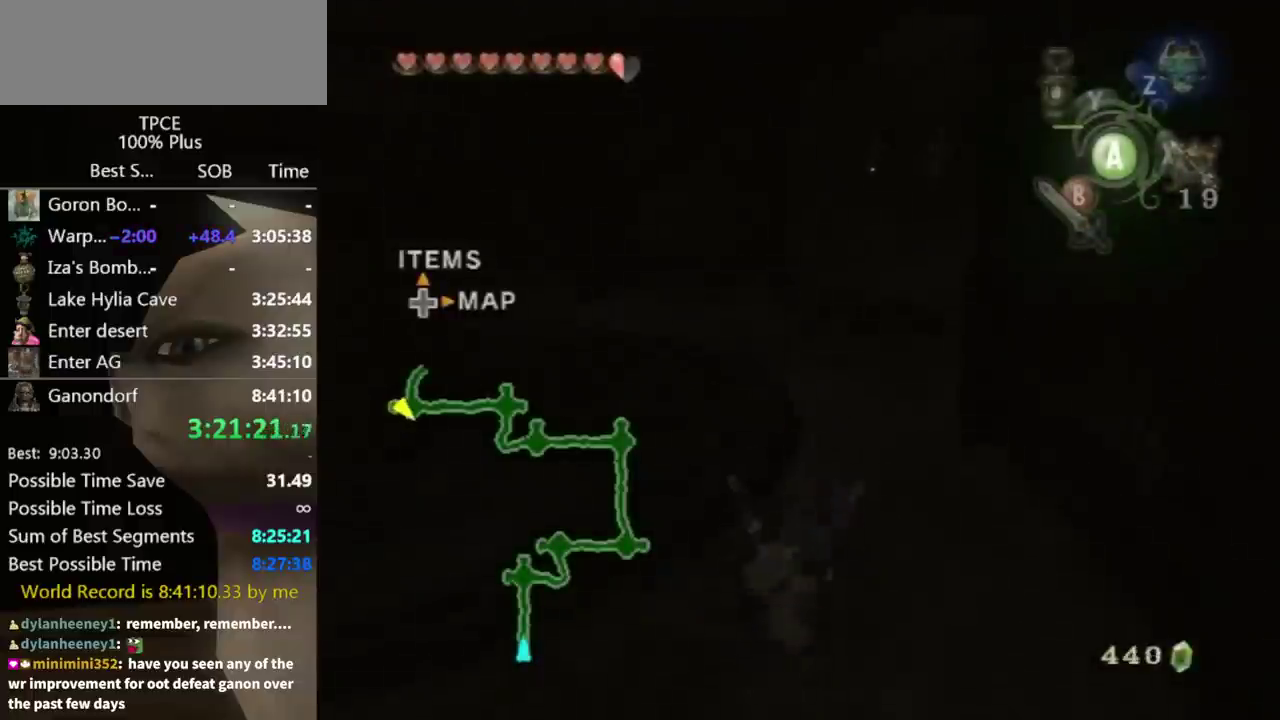
{"buttons": [], "left_stick": "up", "right_stick": "center", "events": [[433, "A", "down"], [500, "A", "up"]]}
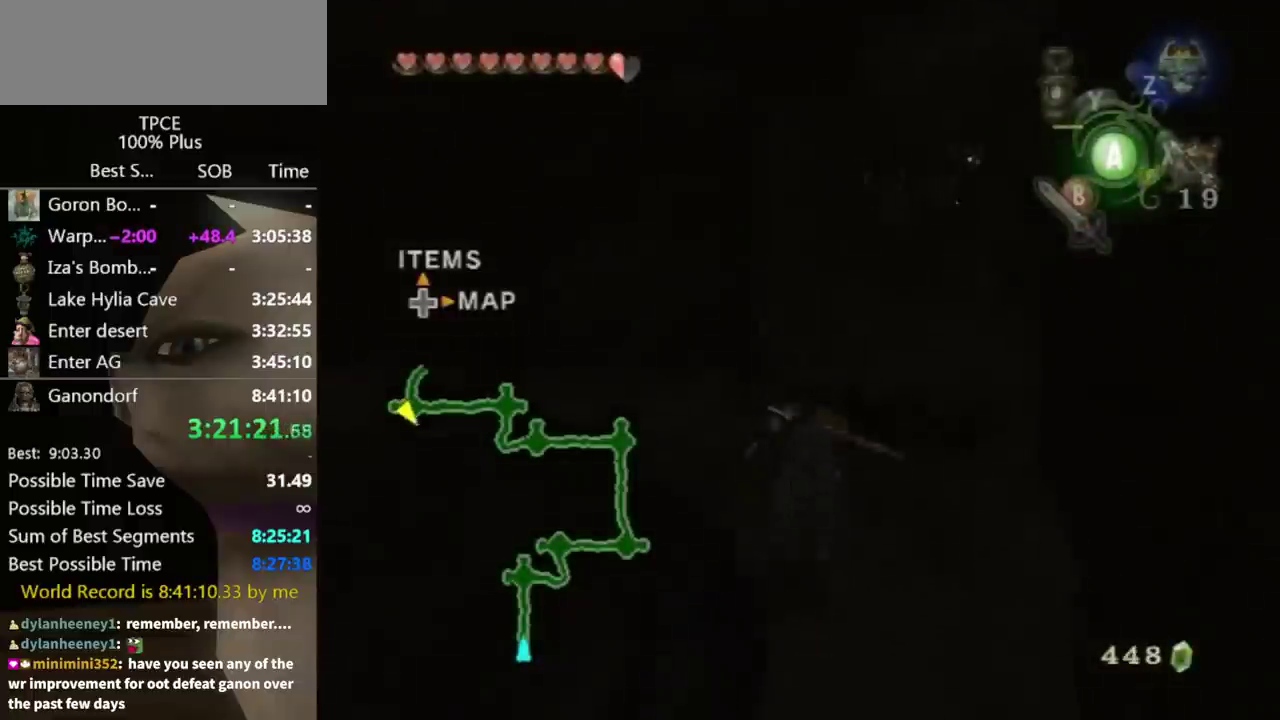
{"buttons": [], "left_stick": "up-right", "right_stick": "center", "events": [[33, "left_stick", "up-right"], [167, "A", "down"], [233, "A", "up"], [367, "left_stick", "up"], [467, "left_stick", "up-right"]]}
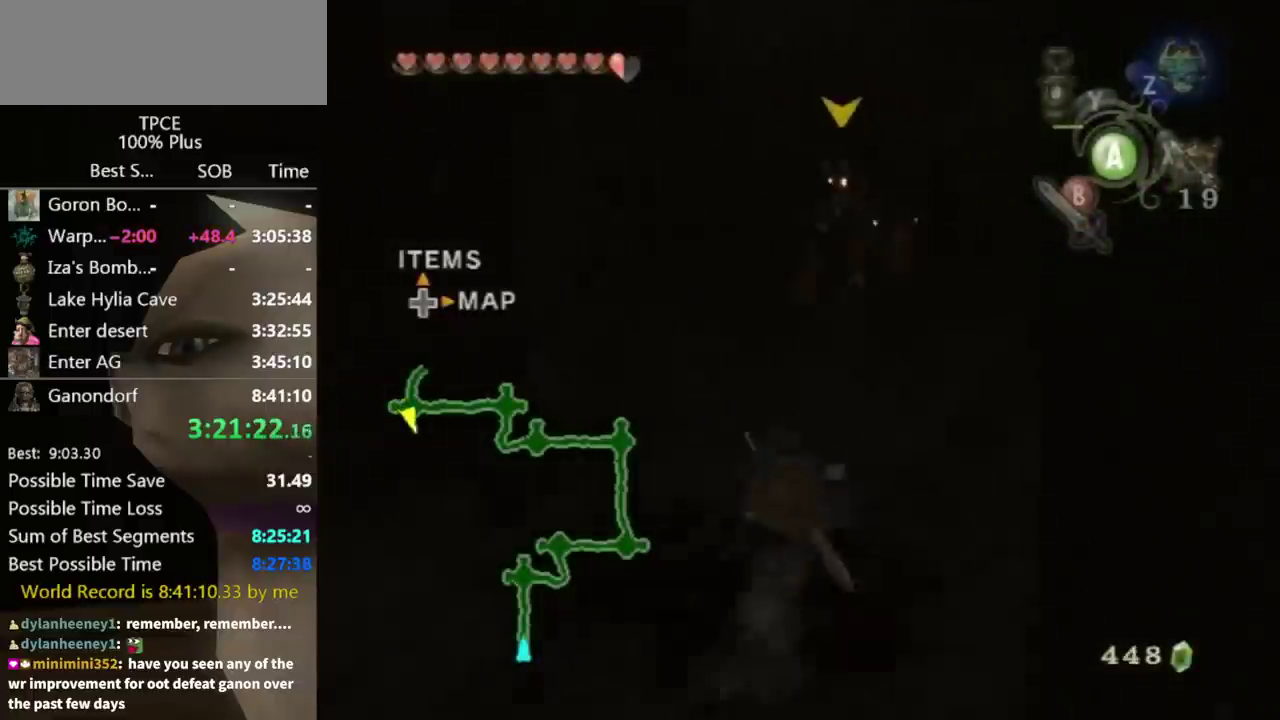
{"buttons": [], "left_stick": "up-right", "right_stick": "center", "events": [[100, "right_stick", "left"], [200, "right_stick", "center"], [267, "left_stick", "up"], [400, "left_stick", "up-right"]]}
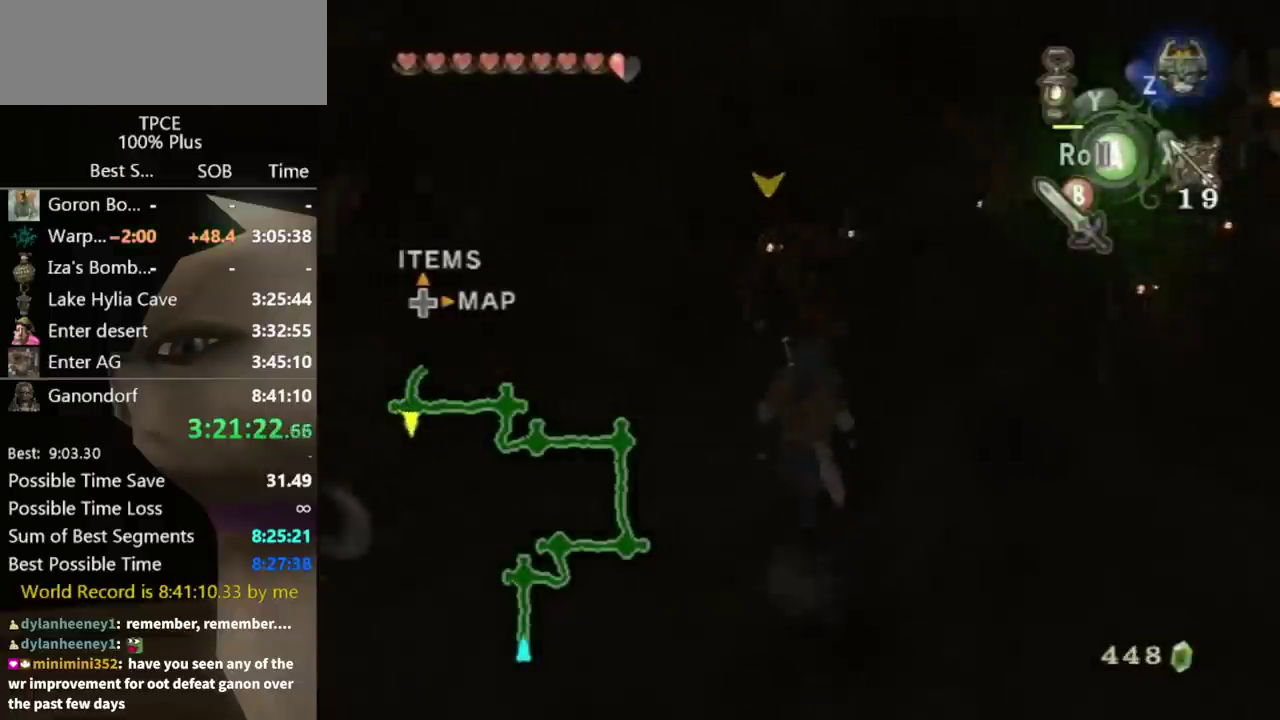
{"buttons": [], "left_stick": "center", "right_stick": "center", "events": [[133, "left_stick", "center"], [367, "A", "down"], [433, "A", "up"]]}
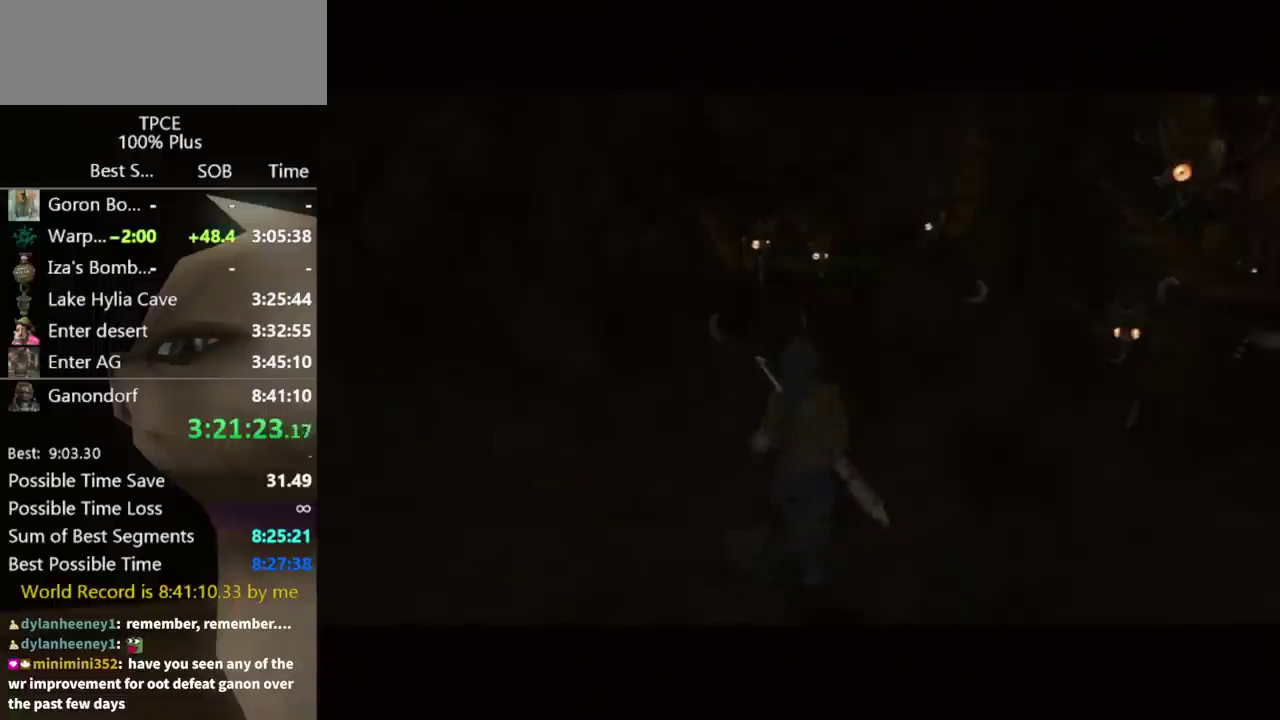
{"buttons": [], "left_stick": "center", "right_stick": "center", "events": []}
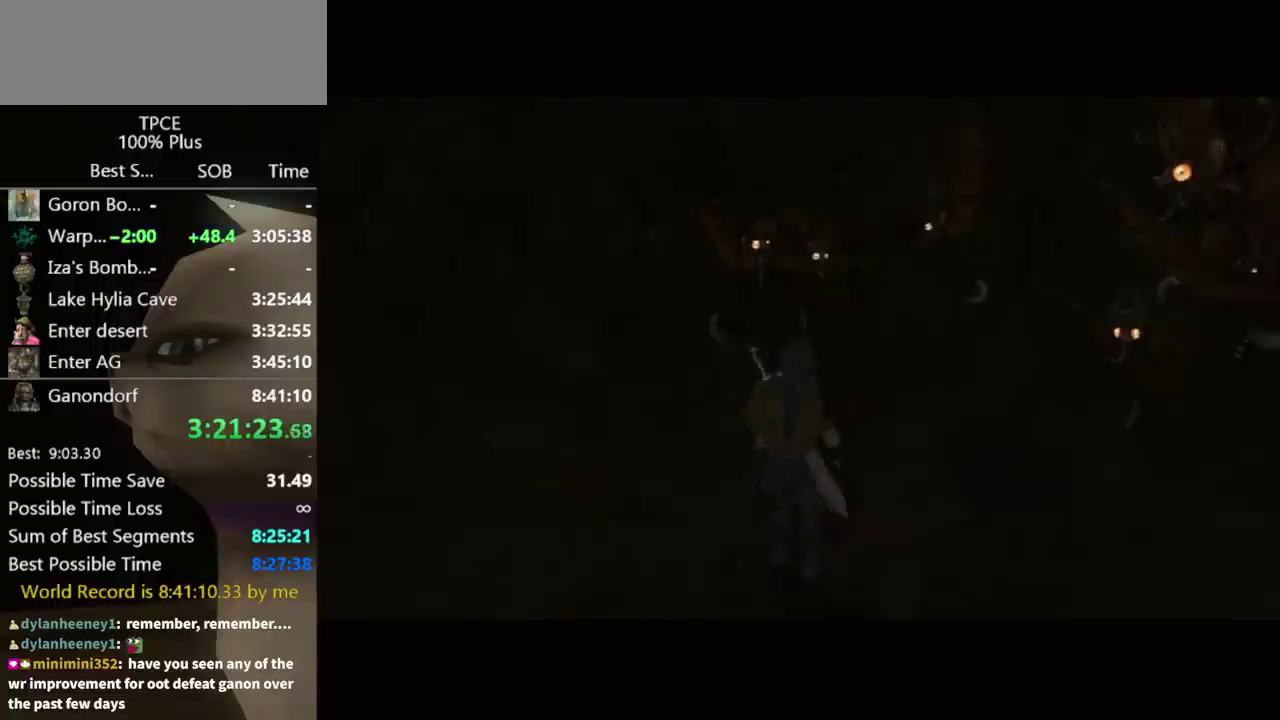
{"buttons": [], "left_stick": "center", "right_stick": "center", "events": []}
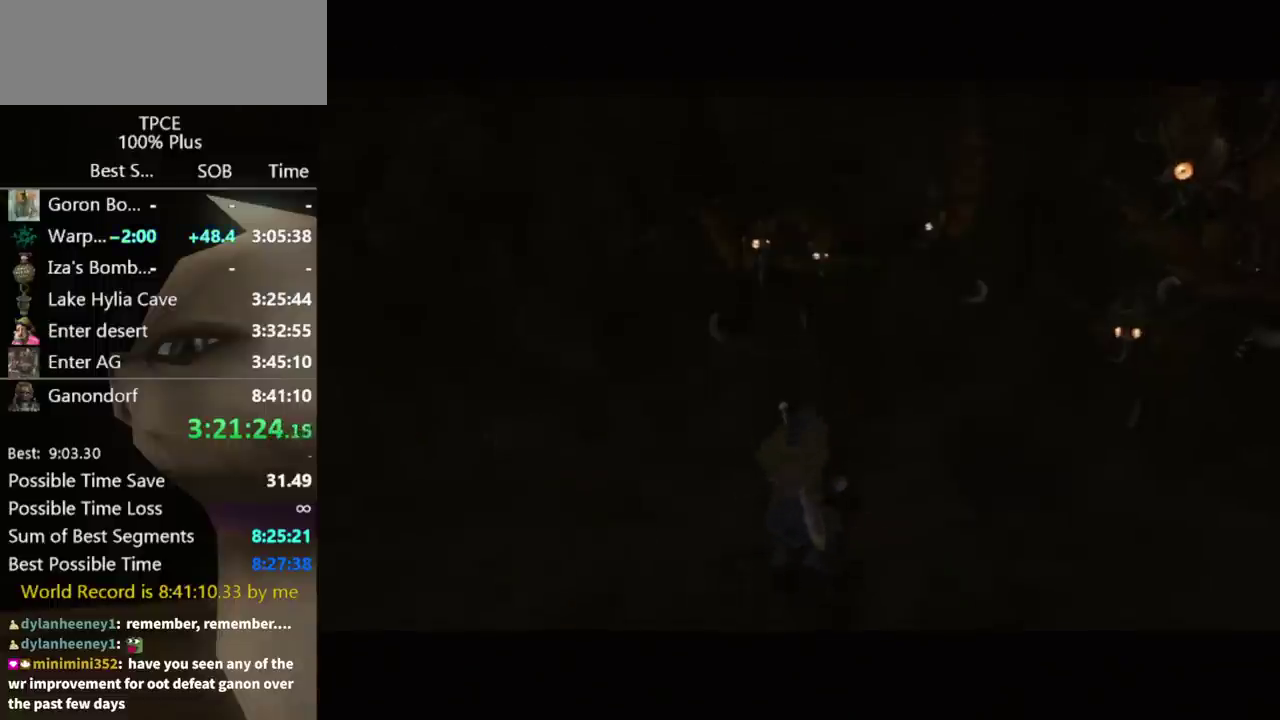
{"buttons": [], "left_stick": "center", "right_stick": "center", "events": []}
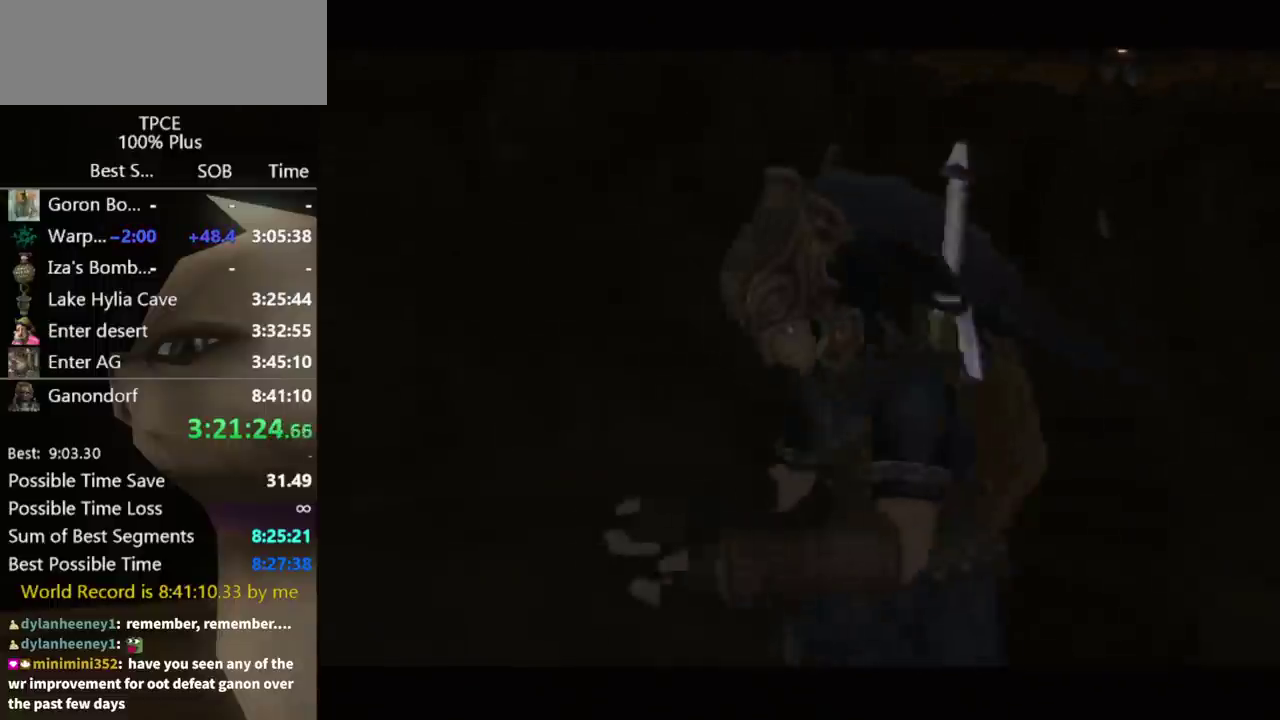
{"buttons": [], "left_stick": "center", "right_stick": "center", "events": []}